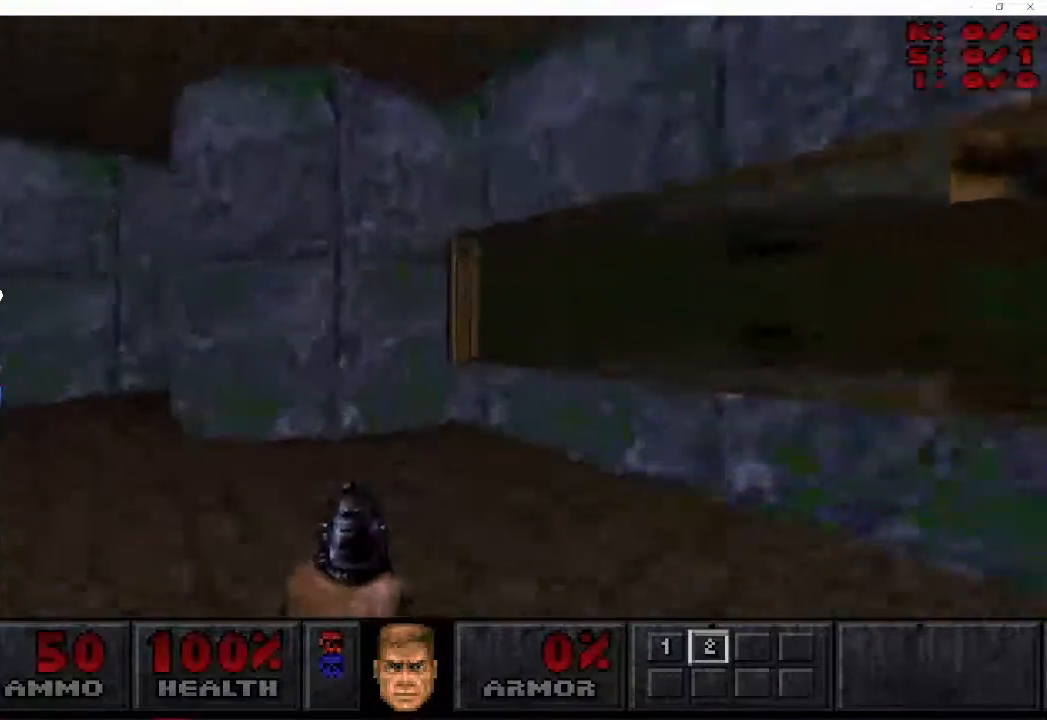
Gameplay with keyboard and mouse; each line is a JSON object with the keys and mouse buttons held at the frame after it. "events" lists presses ("down") and releases ("up") of "a", "ctrl", "d", "e", "f", "q", "r", "s", "shift", "space", "tab", "w", "mouse_left", "mouse_wheel", "mouse_right", "mouse_mb4" and "mouse_mb5" between this image and that frame as [ms after this image, input, new state], when the widget could be followed in between. "mouse_left", "mouse_wheel", "mouse_right", "mouse_mb4", "mouse_mb5" = the "left", "wheel", "right", "mb4", "mb5" buttons of the "mouse" list. No other keys are recorded. "wheel" means that the mouse wheel is clicked or scrolled. Mouse movement is not recorded.
{"keys": ["a", "w"], "mouse": [], "events": []}
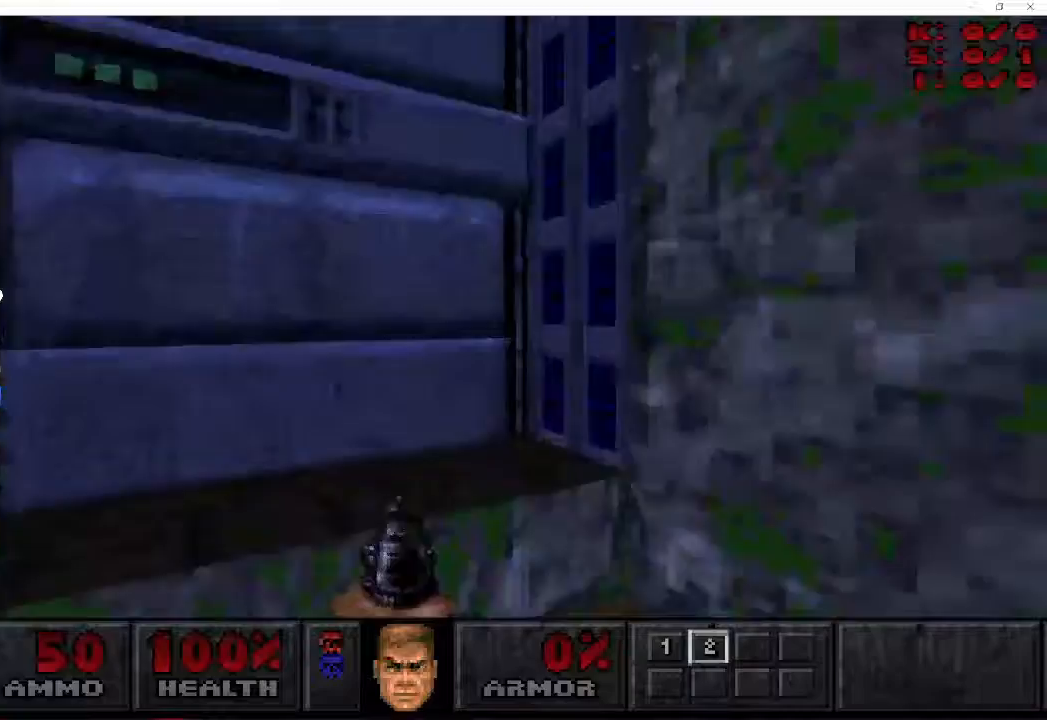
{"keys": ["a", "w"], "mouse": [], "events": [[33, "mouse_right", "down"], [133, "mouse_right", "up"], [167, "a", "up"], [300, "a", "down"]]}
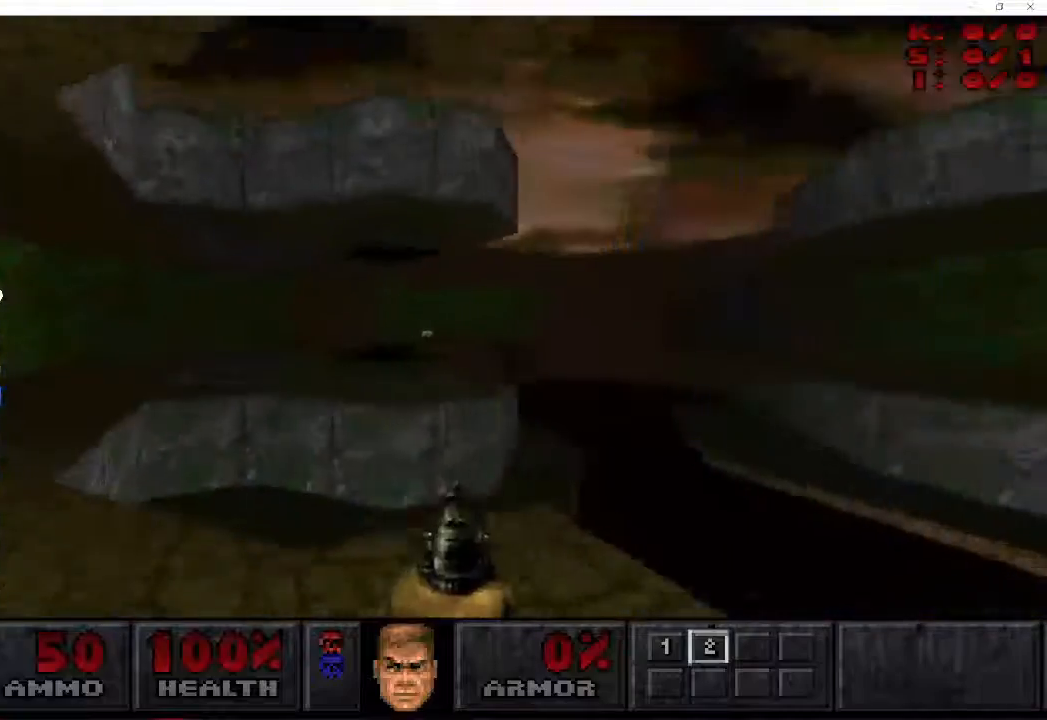
{"keys": ["d", "w"], "mouse": [], "events": [[400, "d", "down"], [450, "a", "up"]]}
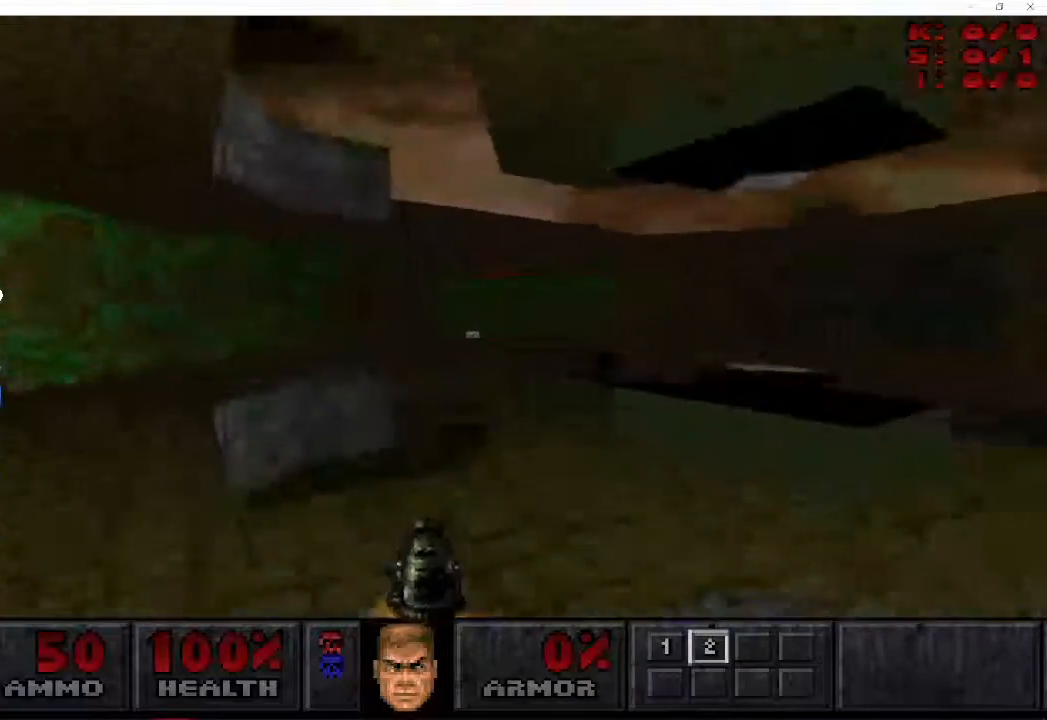
{"keys": ["d", "w"], "mouse": [], "events": []}
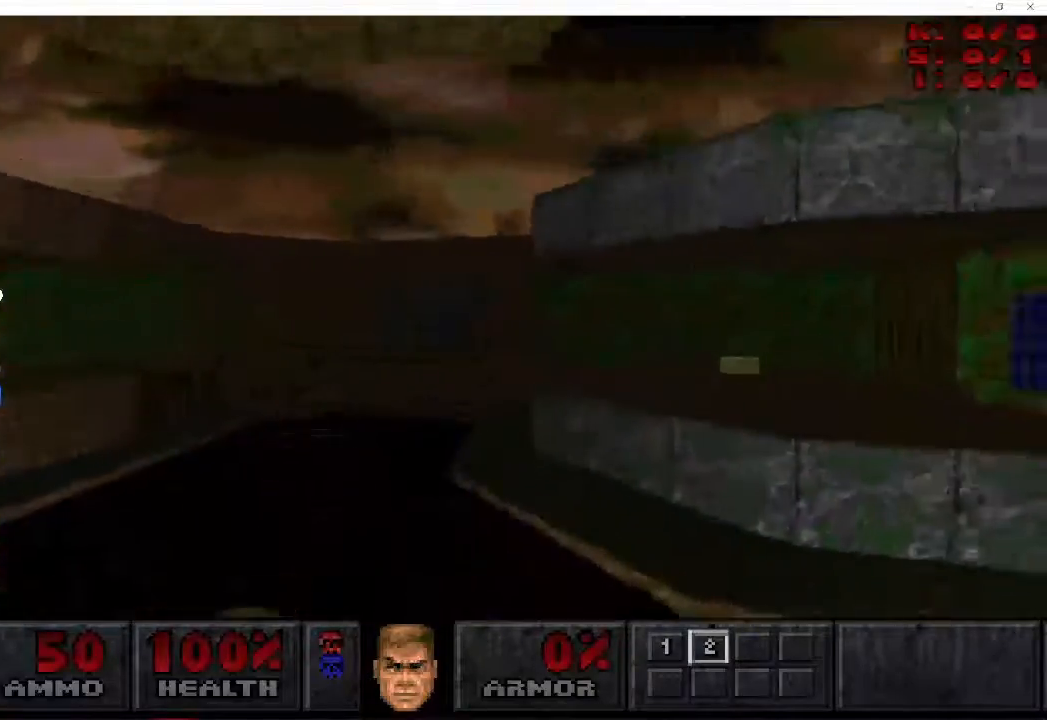
{"keys": [], "mouse": [], "events": [[33, "d", "up"], [33, "w", "up"], [350, "space", "down"], [500, "space", "up"]]}
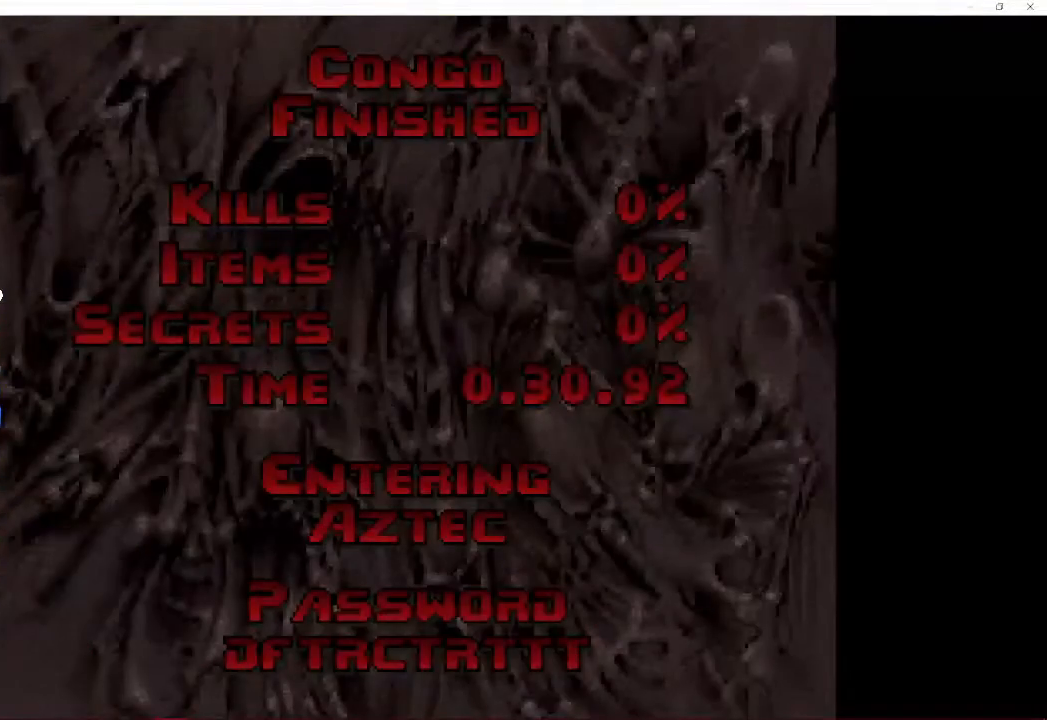
{"keys": ["space"], "mouse": [], "events": [[67, "space", "down"], [183, "space", "up"], [250, "space", "down"], [350, "space", "up"], [433, "space", "down"]]}
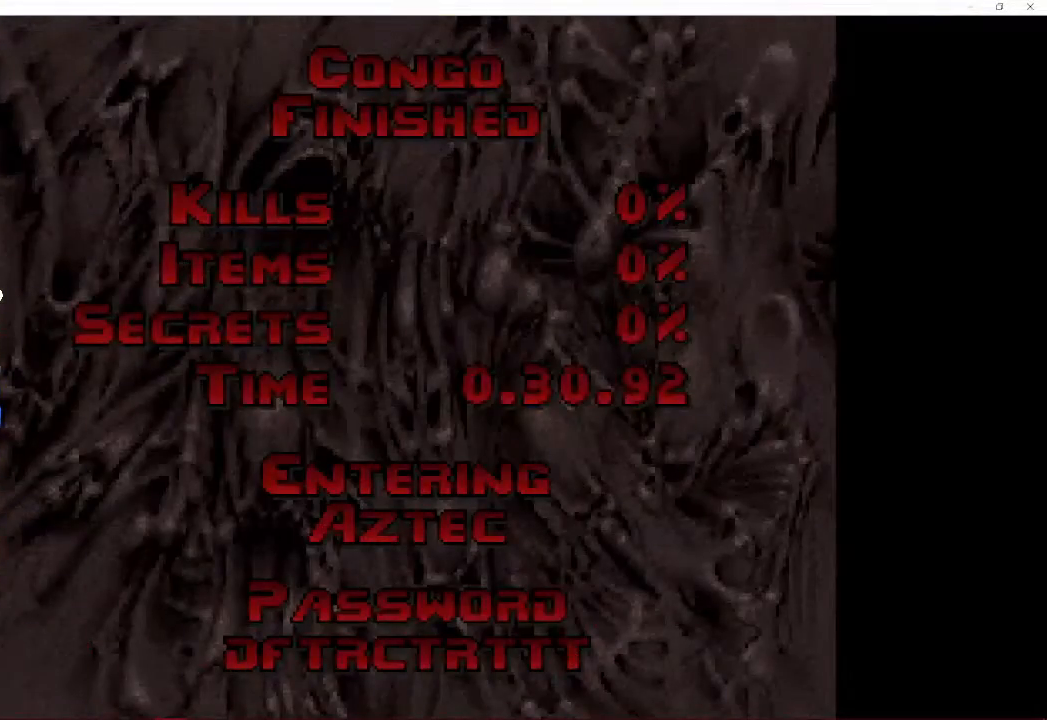
{"keys": ["space"], "mouse": [], "events": [[33, "space", "up"], [100, "space", "down"], [233, "space", "up"], [317, "space", "down"], [417, "space", "up"], [483, "space", "down"]]}
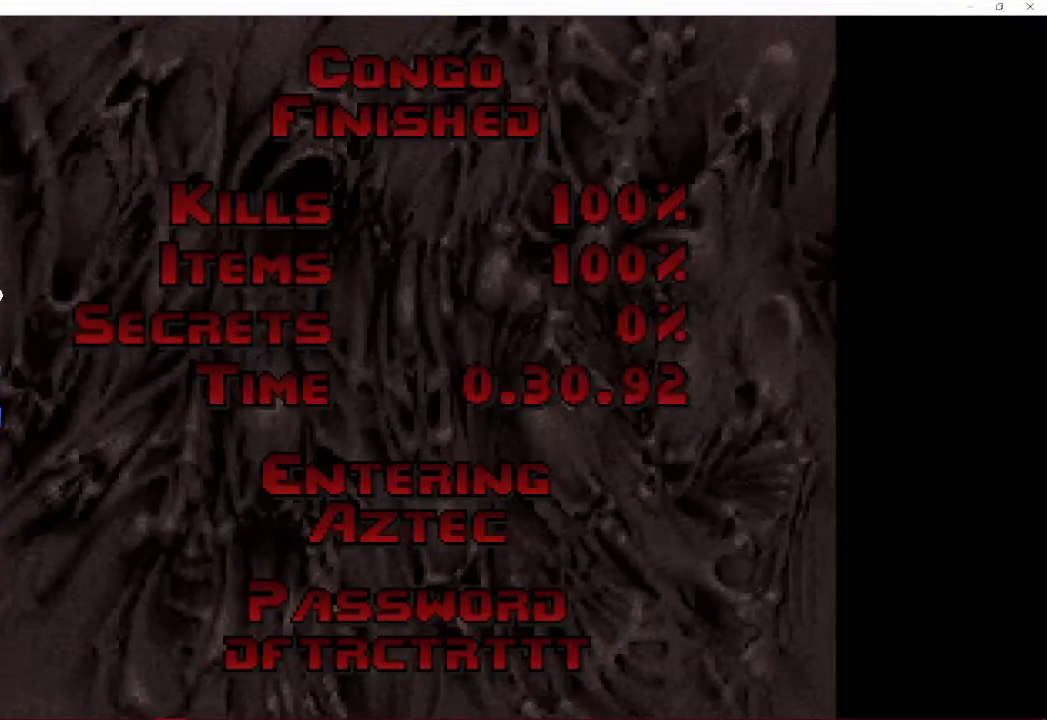
{"keys": ["w"], "mouse": [], "events": [[100, "space", "up"], [167, "space", "down"], [300, "space", "up"], [317, "space", "down"], [350, "w", "down"], [433, "space", "up"]]}
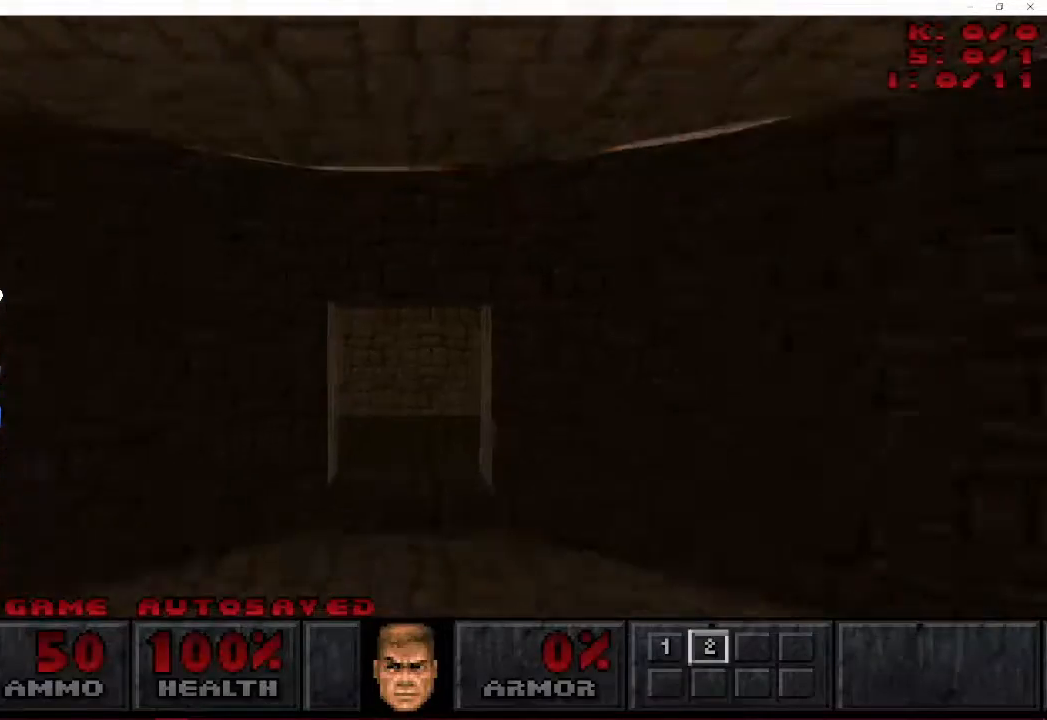
{"keys": ["w"], "mouse": [], "events": []}
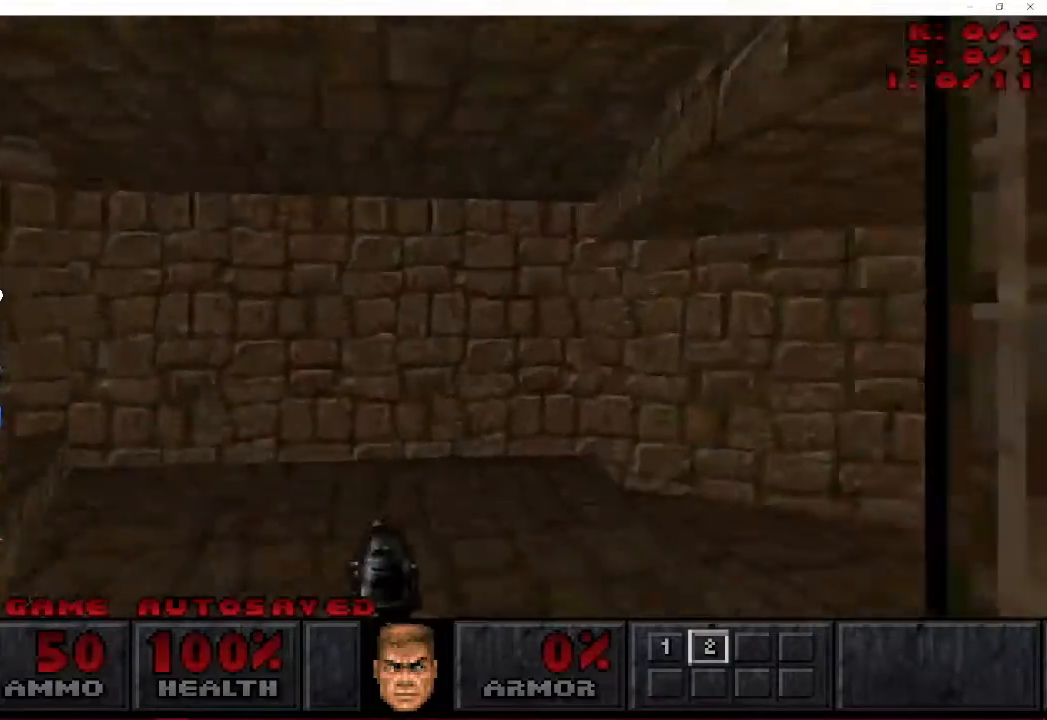
{"keys": ["d", "w"], "mouse": [], "events": [[33, "d", "down"]]}
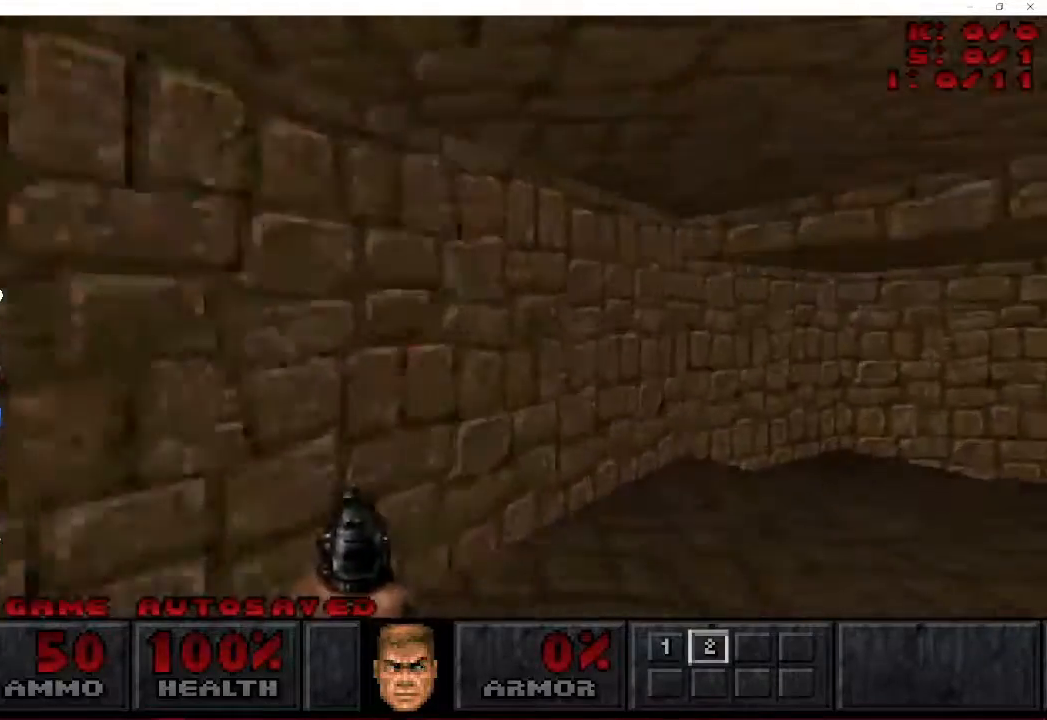
{"keys": ["d", "w"], "mouse": [], "events": []}
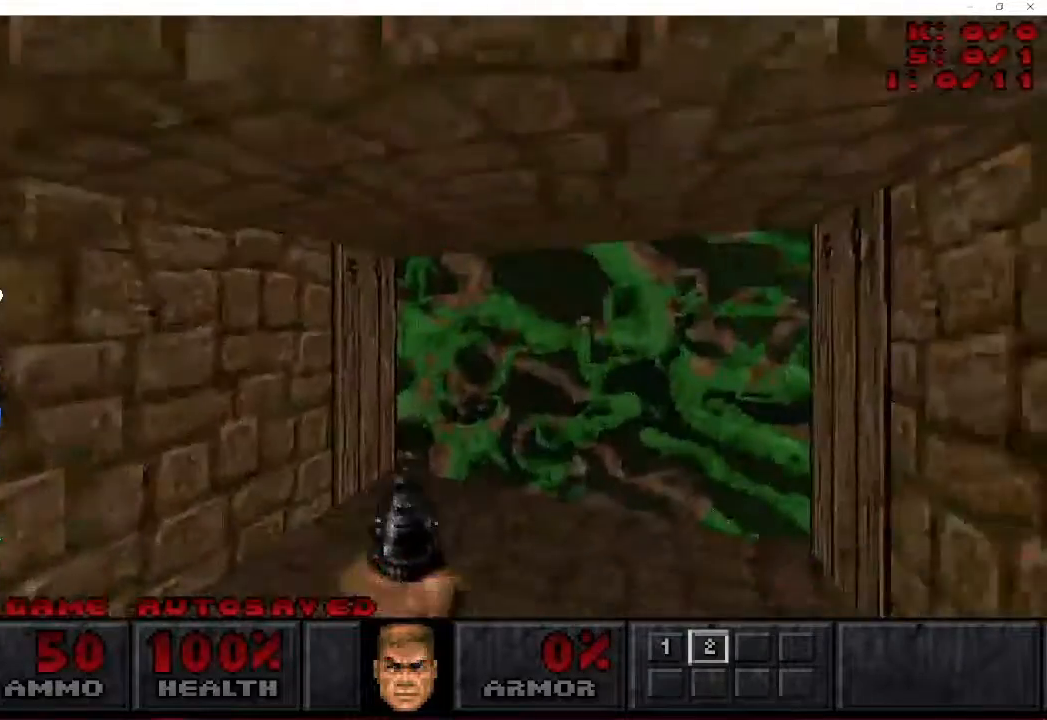
{"keys": ["d", "w"], "mouse": [], "events": []}
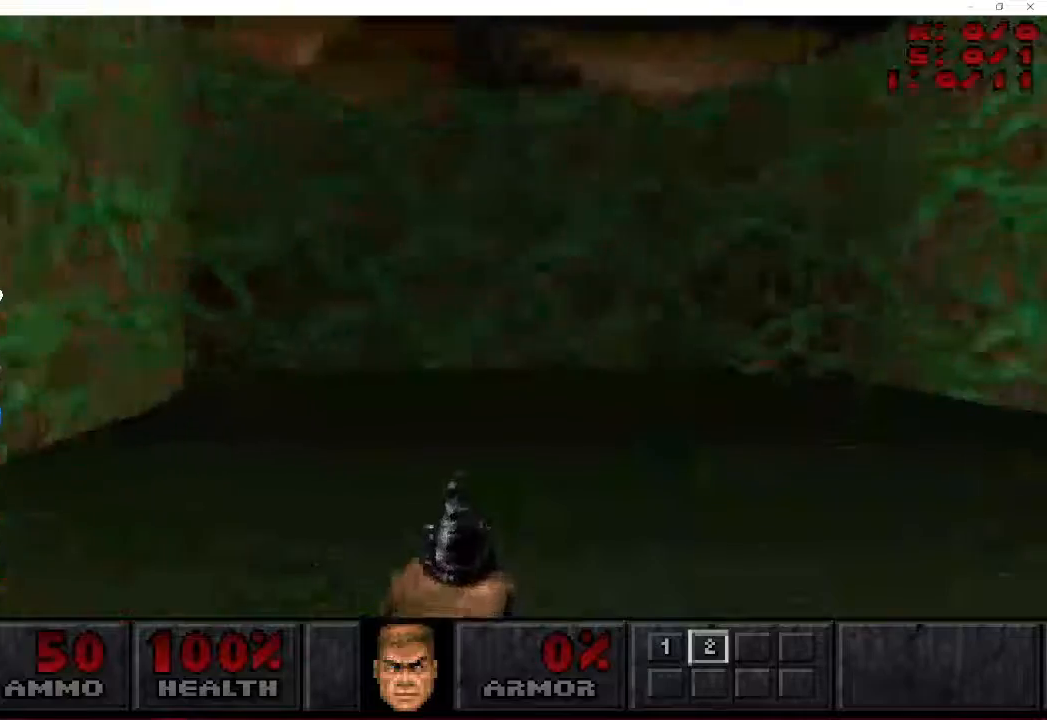
{"keys": ["d", "w"], "mouse": [], "events": [[133, "a", "down"], [317, "a", "up"]]}
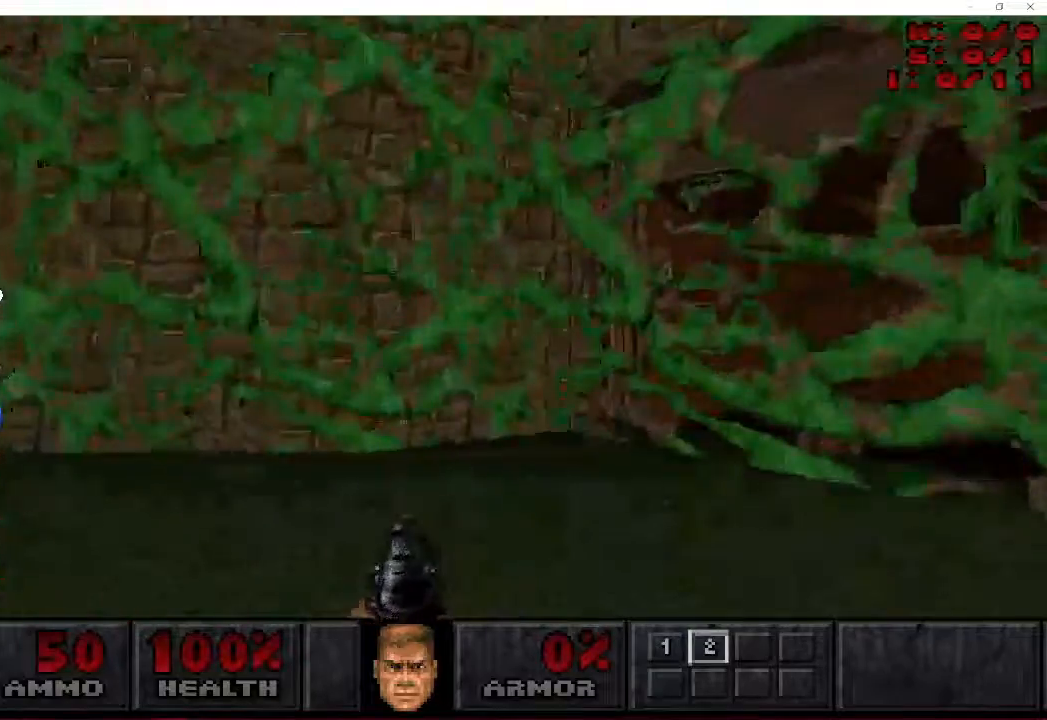
{"keys": ["d", "w"], "mouse": [], "events": []}
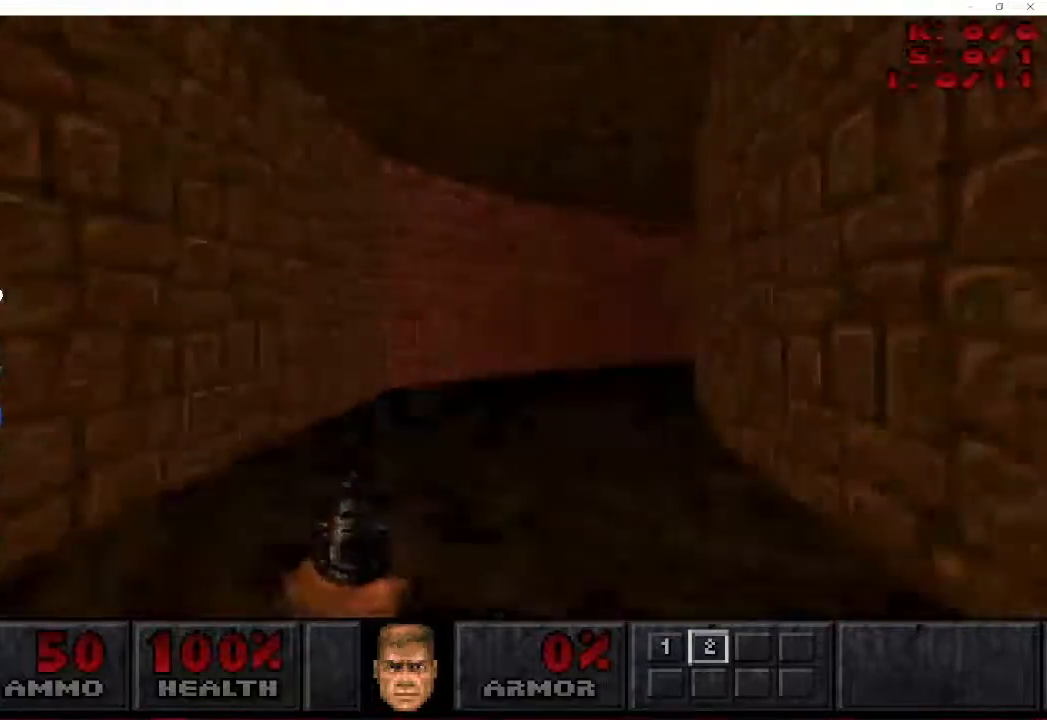
{"keys": ["d", "w"], "mouse": [], "events": []}
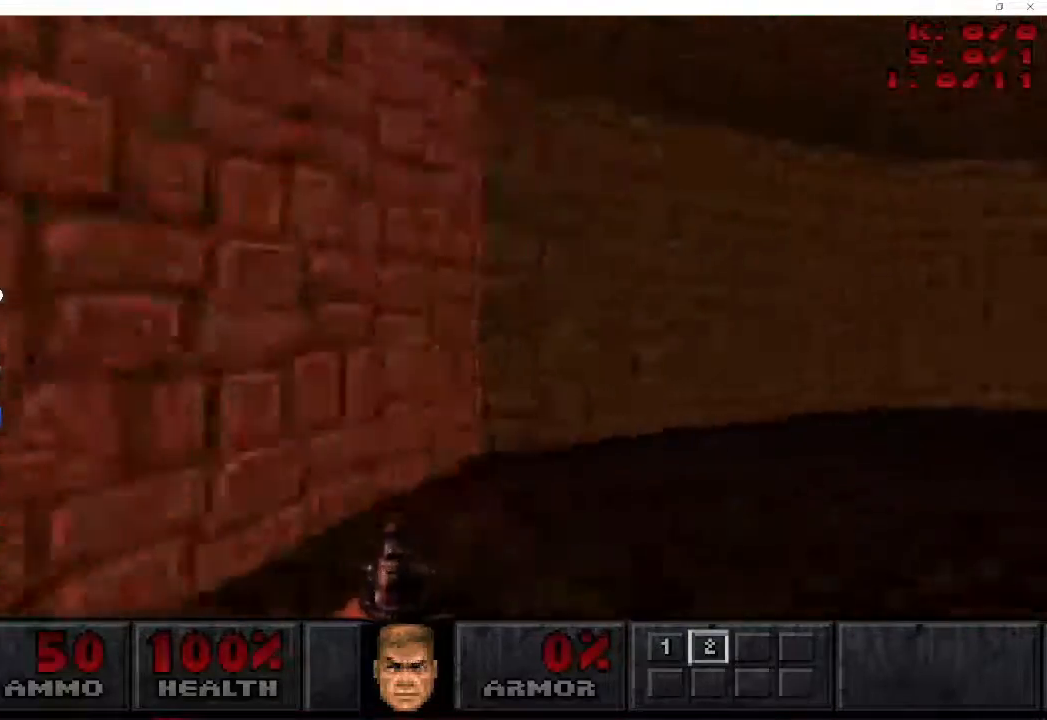
{"keys": ["d", "w"], "mouse": [], "events": []}
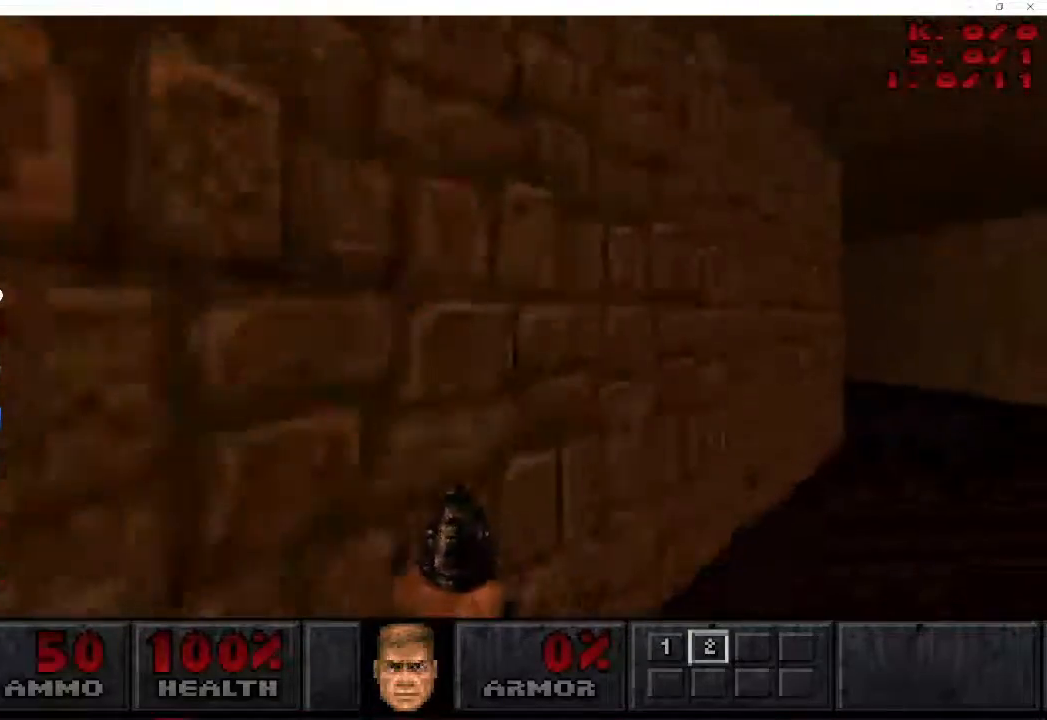
{"keys": ["d", "w"], "mouse": [], "events": []}
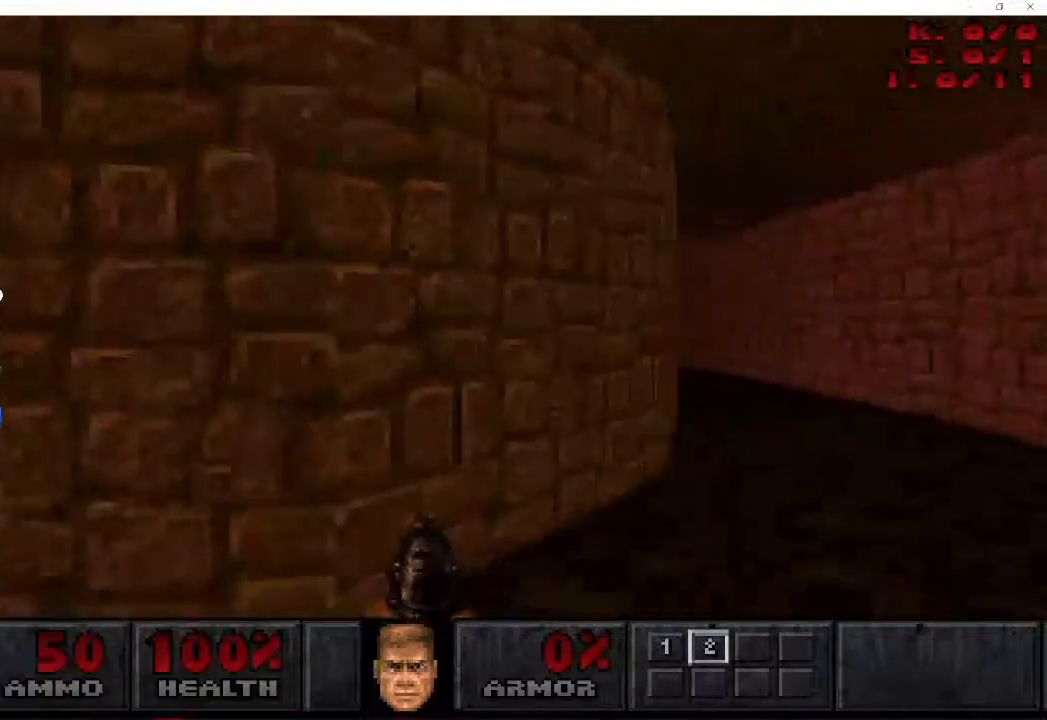
{"keys": ["d", "w"], "mouse": [], "events": []}
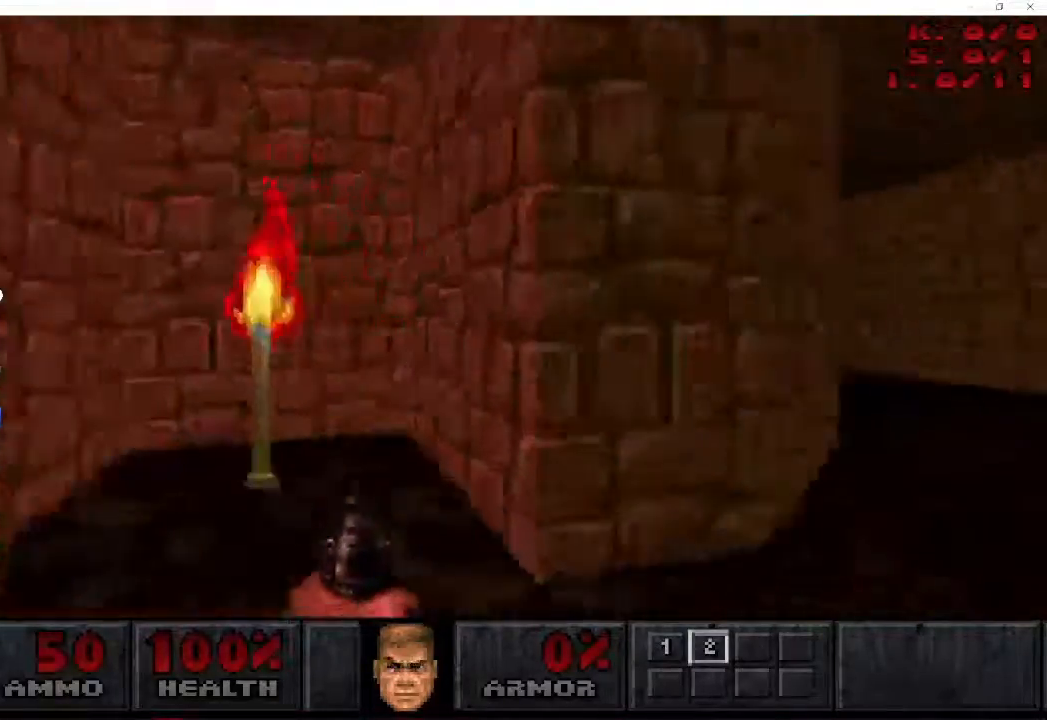
{"keys": ["d", "w"], "mouse": [], "events": []}
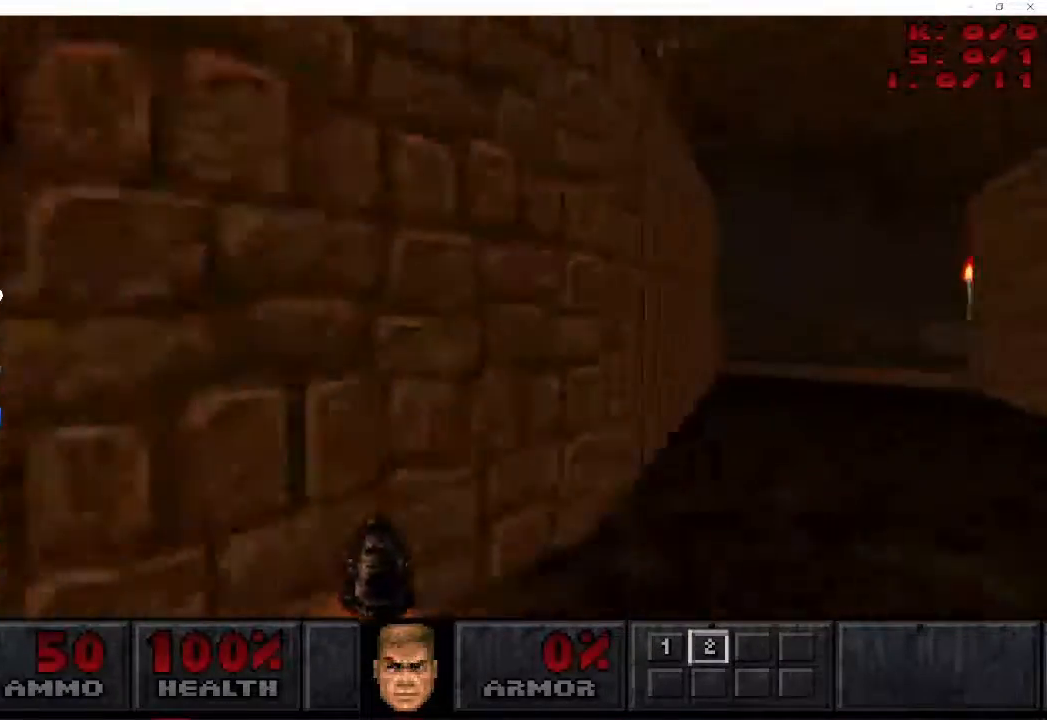
{"keys": ["d", "w"], "mouse": [], "events": [[133, "a", "down"], [217, "a", "up"]]}
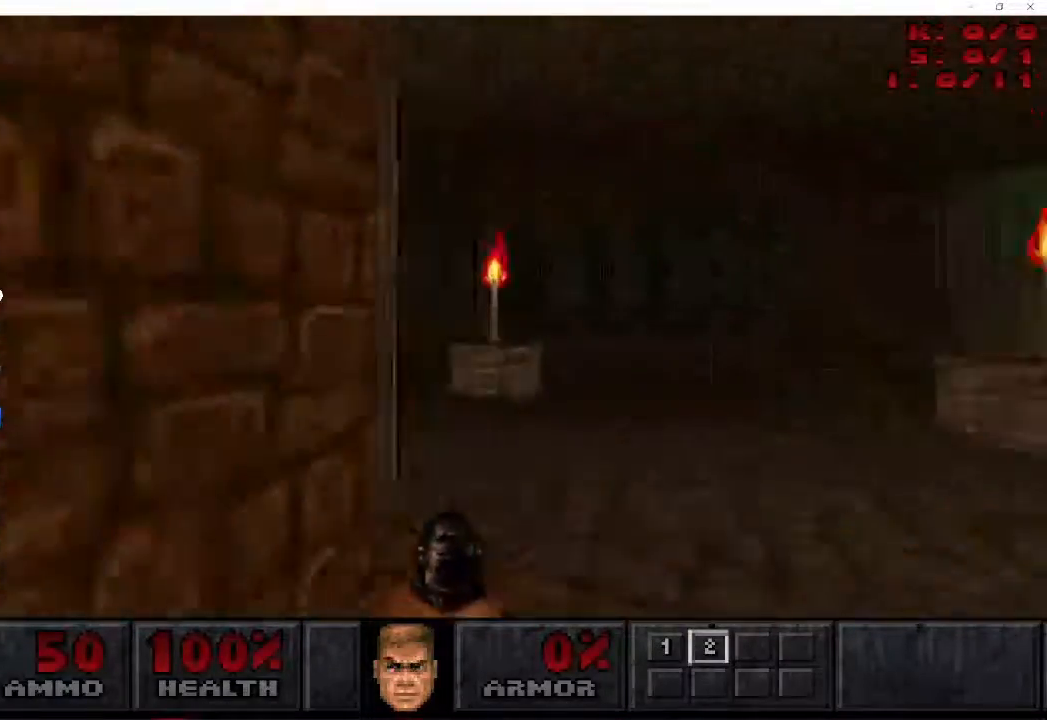
{"keys": ["a", "w"], "mouse": [], "events": [[283, "a", "down"], [300, "a", "up"], [367, "a", "down"], [417, "d", "up"]]}
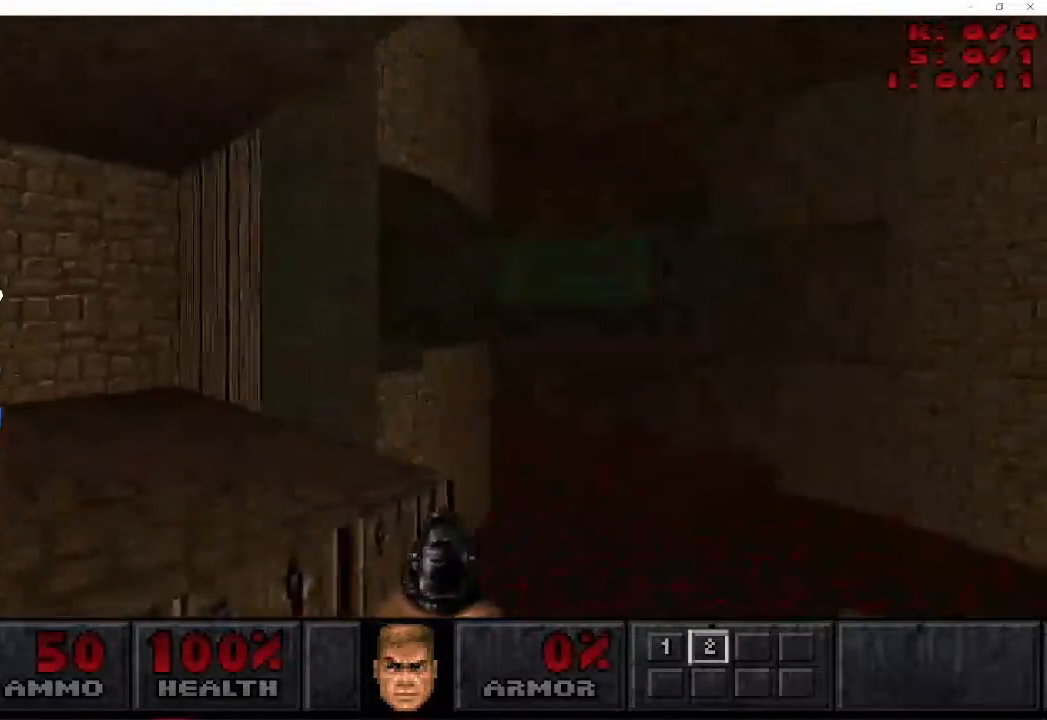
{"keys": ["d", "w"], "mouse": [], "events": [[317, "d", "down"], [383, "a", "up"]]}
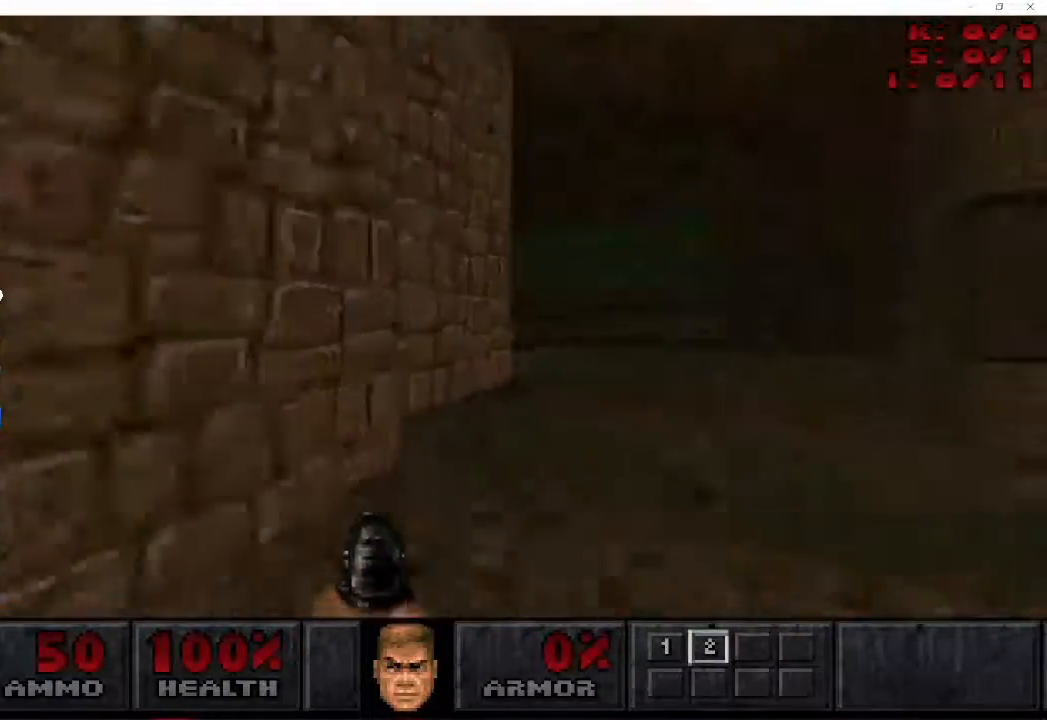
{"keys": ["d", "w"], "mouse": [], "events": [[317, "a", "down"], [483, "a", "up"]]}
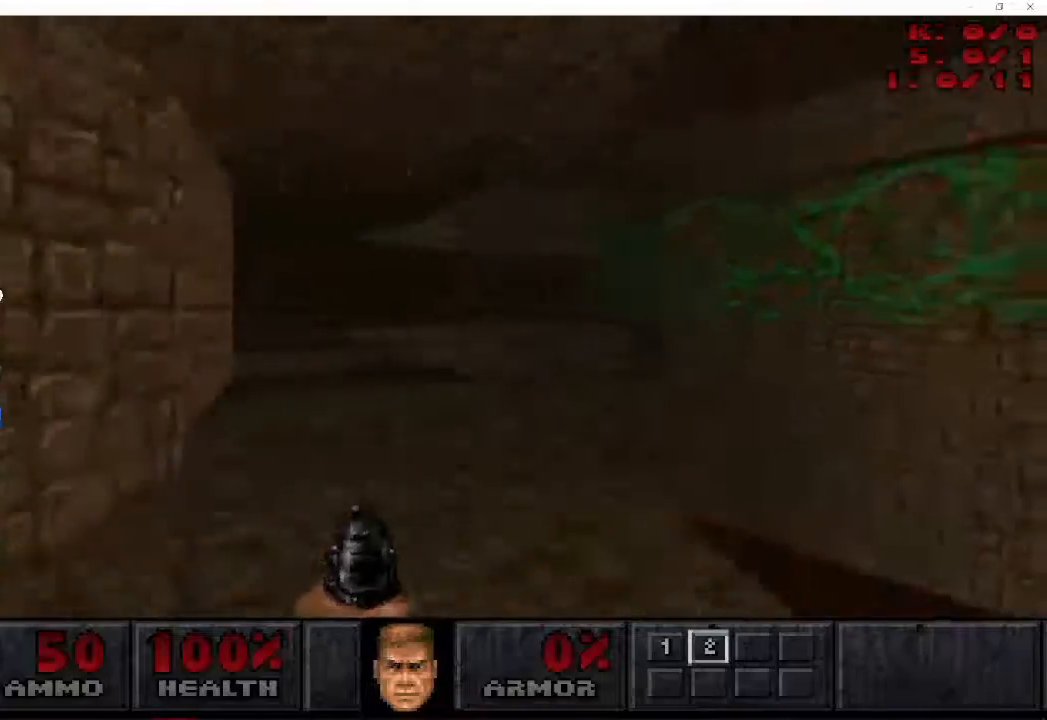
{"keys": ["a", "w"], "mouse": [], "events": [[17, "a", "down"], [83, "d", "up"], [300, "a", "up"], [333, "a", "down"]]}
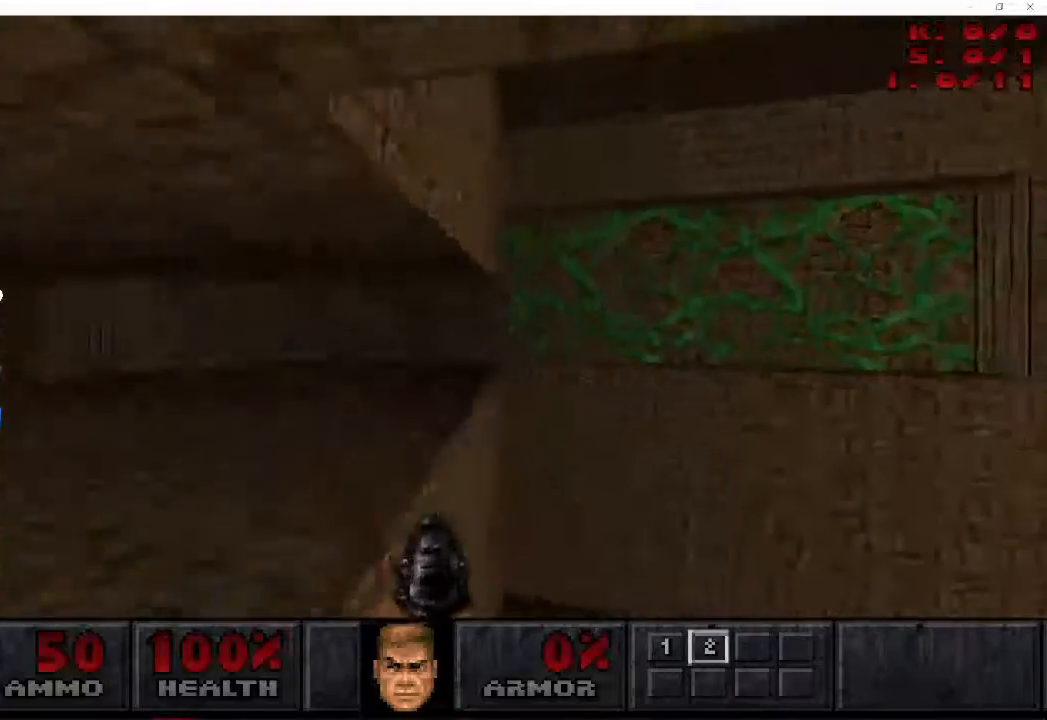
{"keys": ["a"], "mouse": [], "events": [[500, "w", "up"]]}
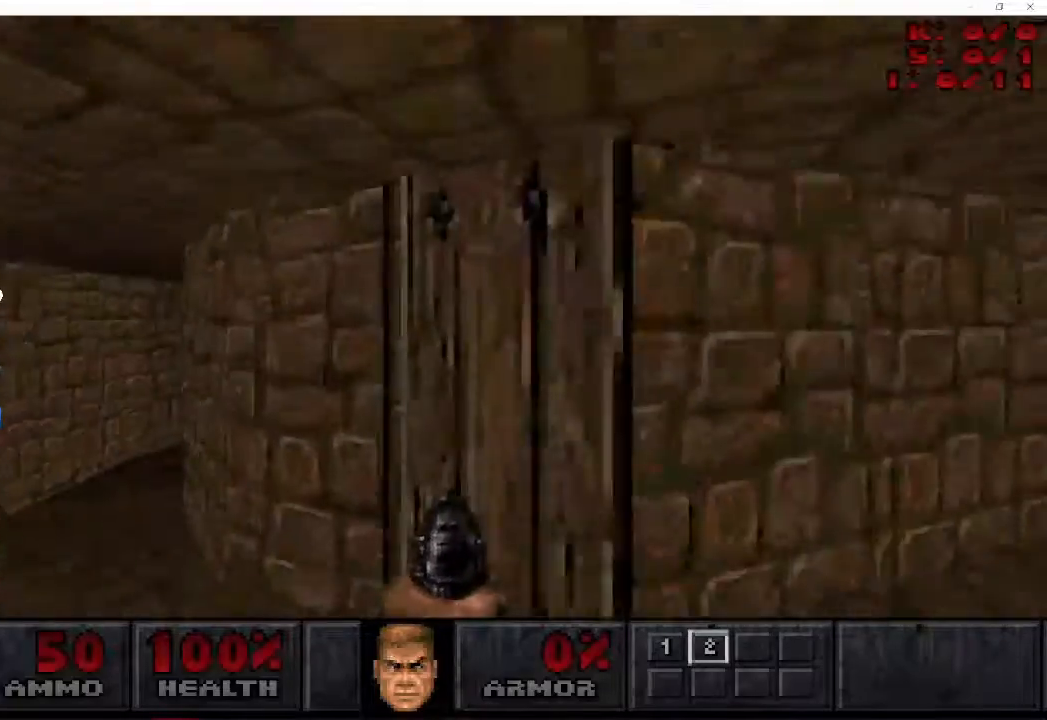
{"keys": ["a", "w"], "mouse": [], "events": [[133, "w", "down"]]}
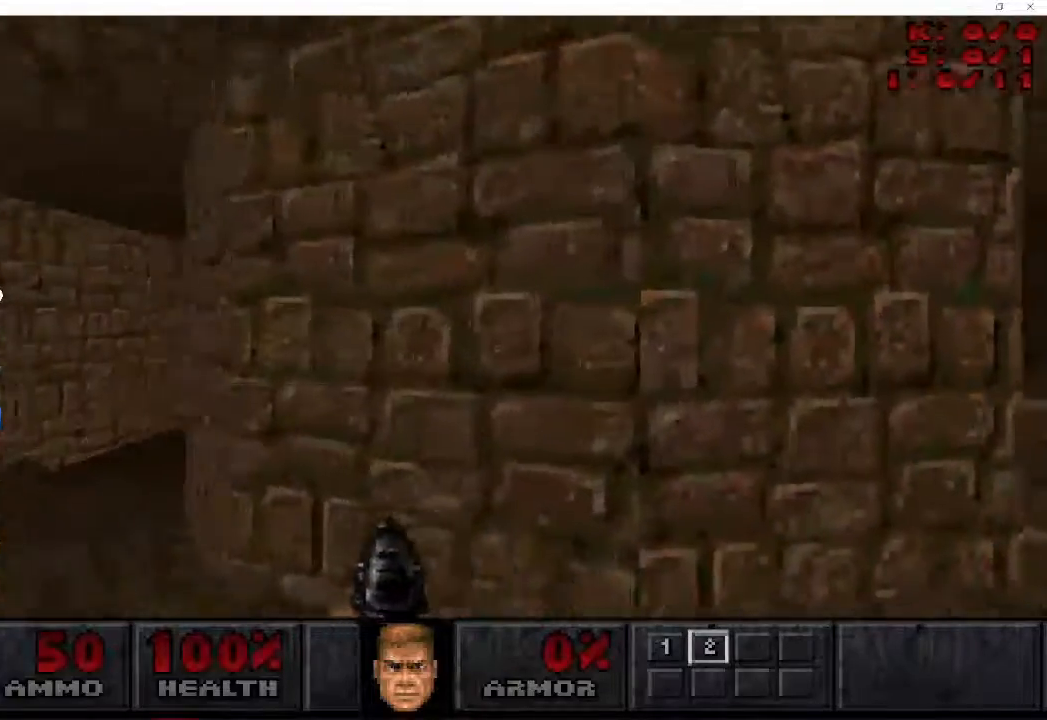
{"keys": ["a", "d", "w"], "mouse": [], "events": [[450, "d", "down"]]}
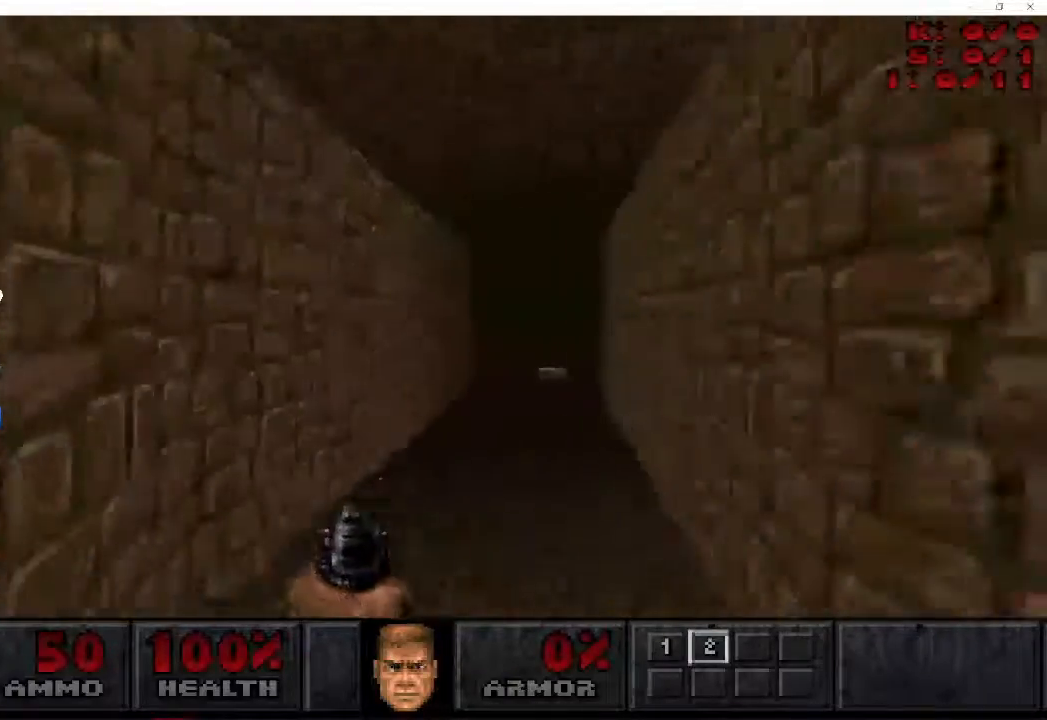
{"keys": ["d", "w"], "mouse": [], "events": [[17, "a", "up"]]}
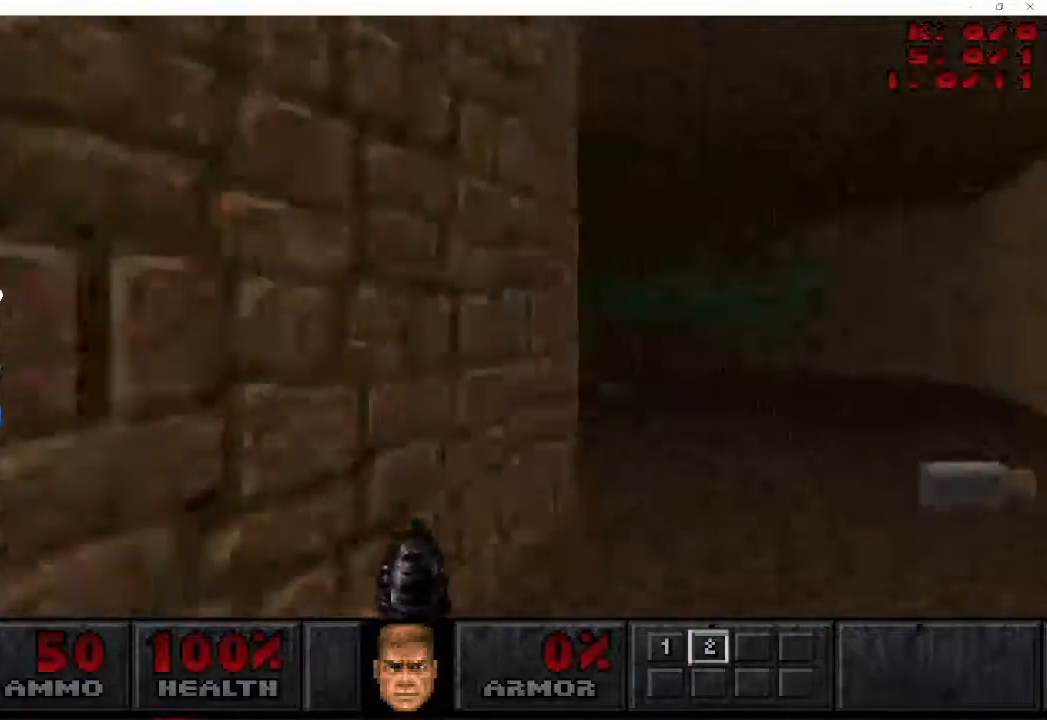
{"keys": ["a", "w"], "mouse": [], "events": [[200, "a", "down"], [350, "d", "up"]]}
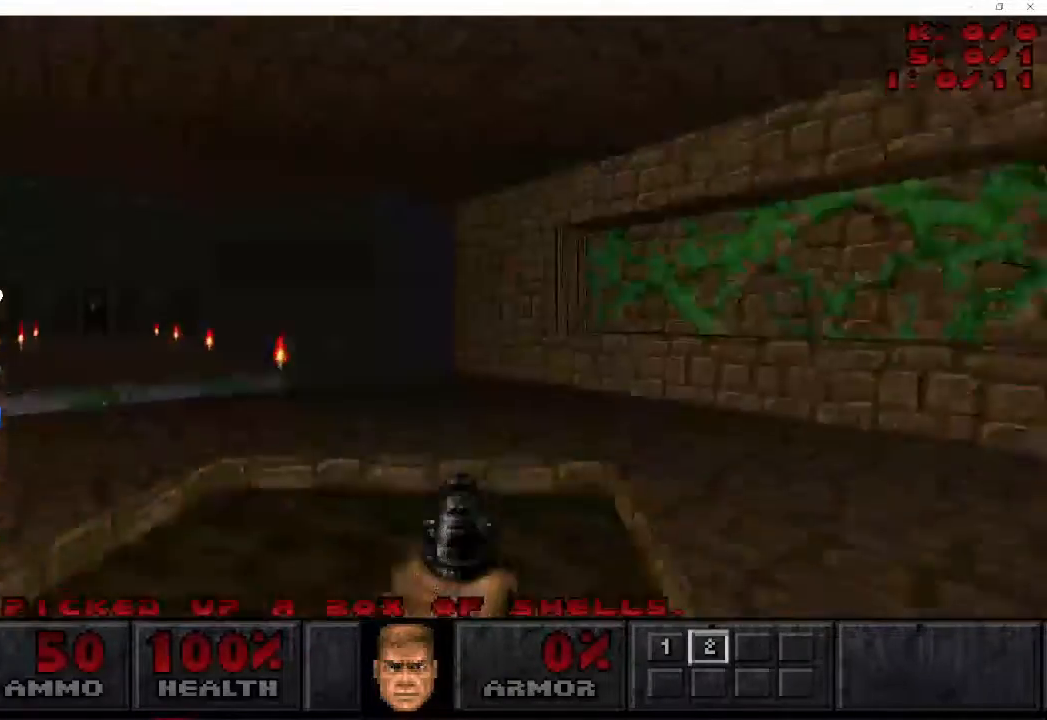
{"keys": ["a", "w"], "mouse": [], "events": []}
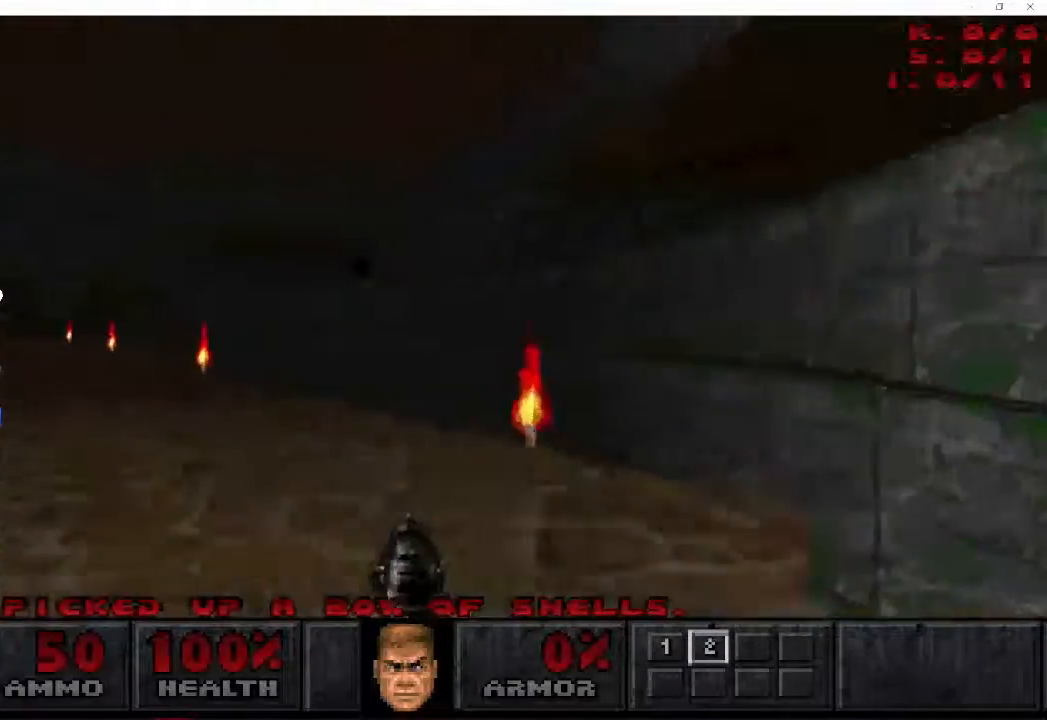
{"keys": ["a", "w"], "mouse": [], "events": []}